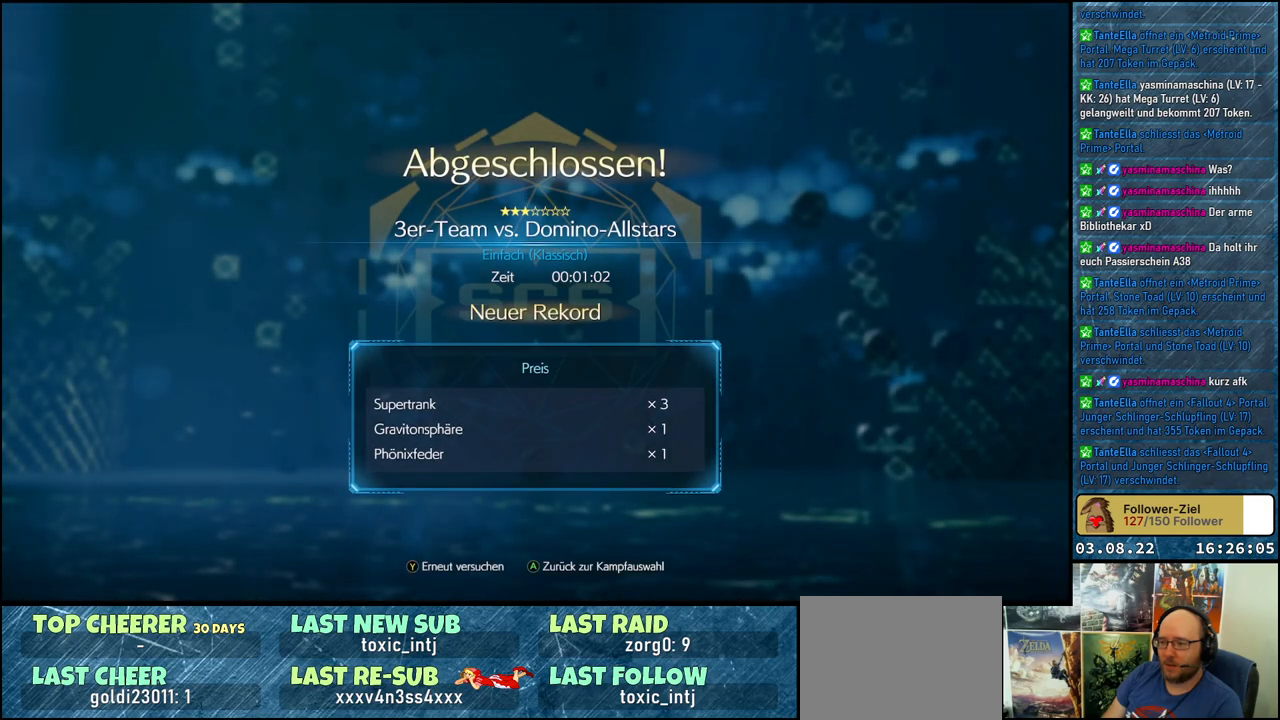
Gameplay with a controller (Xbox layout); each line is a JSON object with the inputs held at the frame after it. "events" lists button and stick changes between this image and that frame as [ms after this image, input, new state], when the widget could be followed in between.
{"buttons": ["A"], "left_stick": "center", "right_stick": "center", "events": [[500, "A", "down"]]}
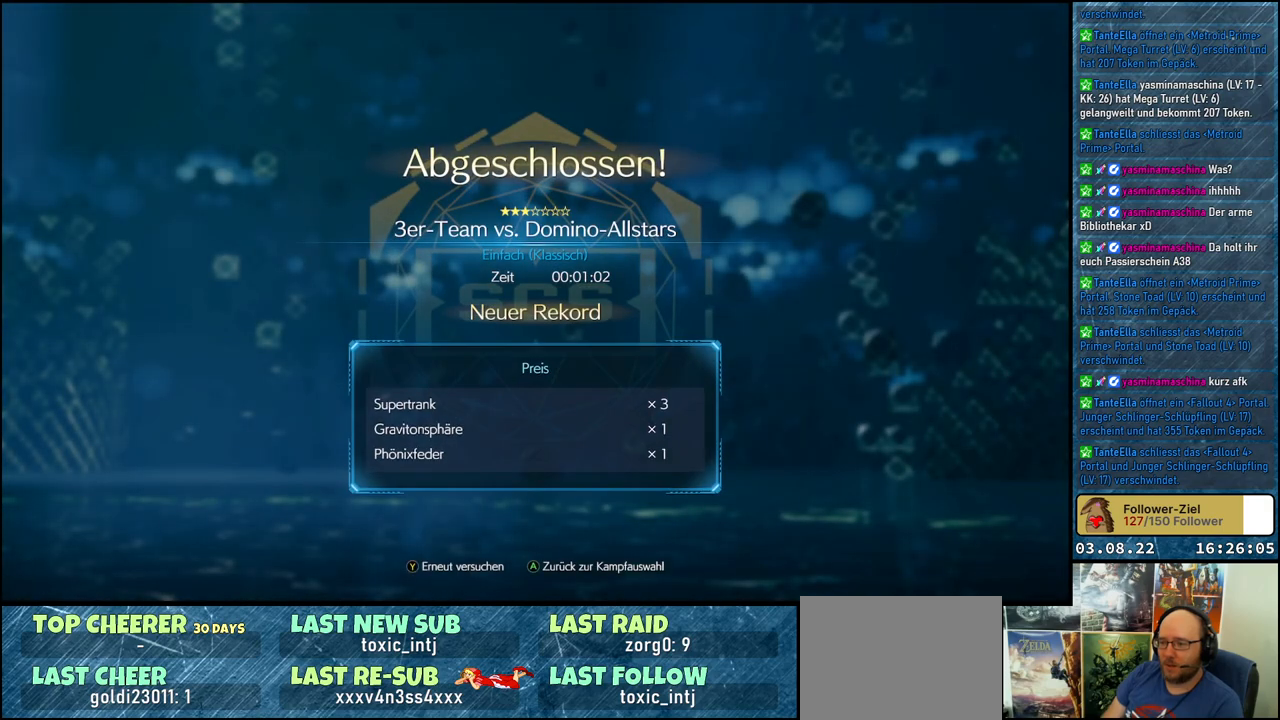
{"buttons": [], "left_stick": "center", "right_stick": "center", "events": [[100, "A", "up"]]}
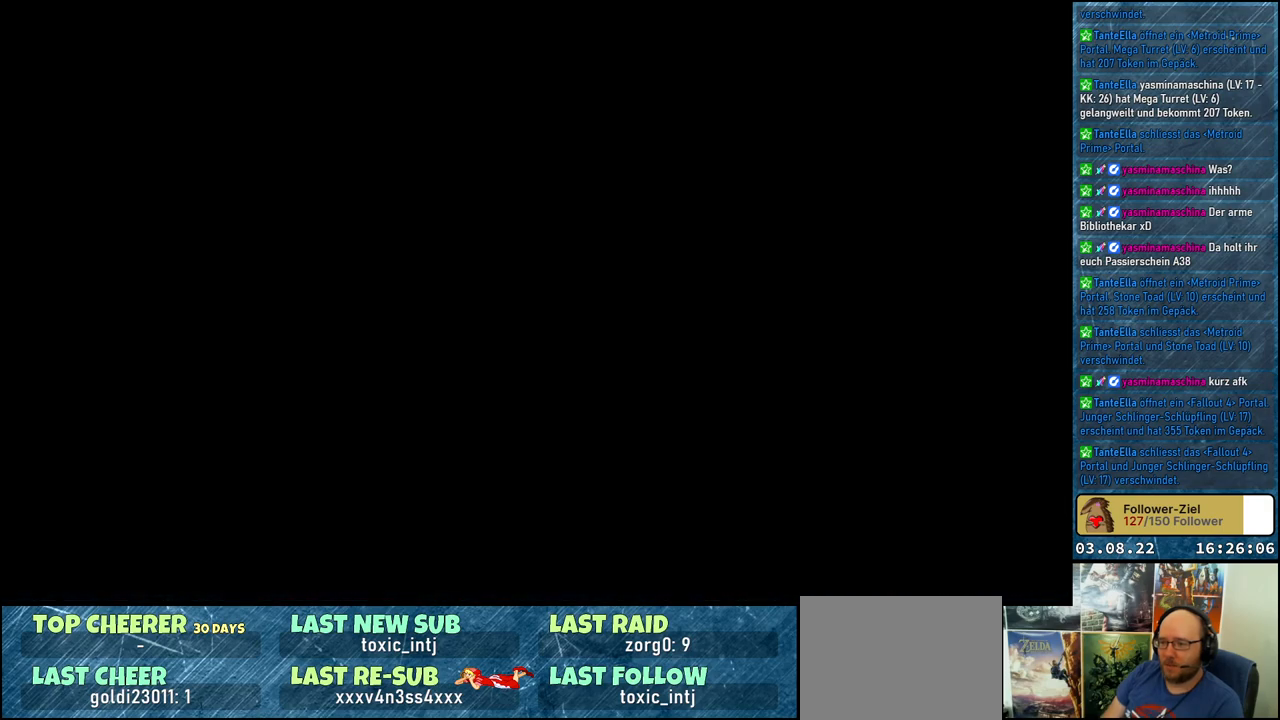
{"buttons": [], "left_stick": "center", "right_stick": "center", "events": []}
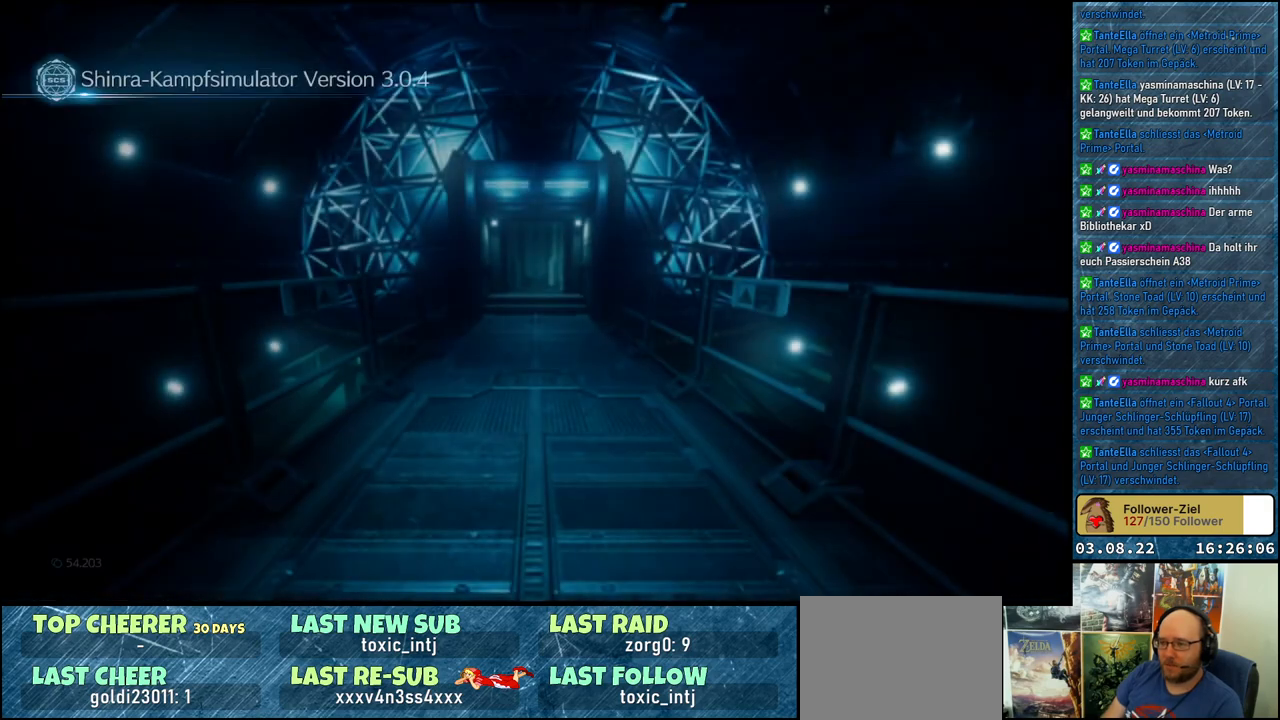
{"buttons": [], "left_stick": "center", "right_stick": "center", "events": []}
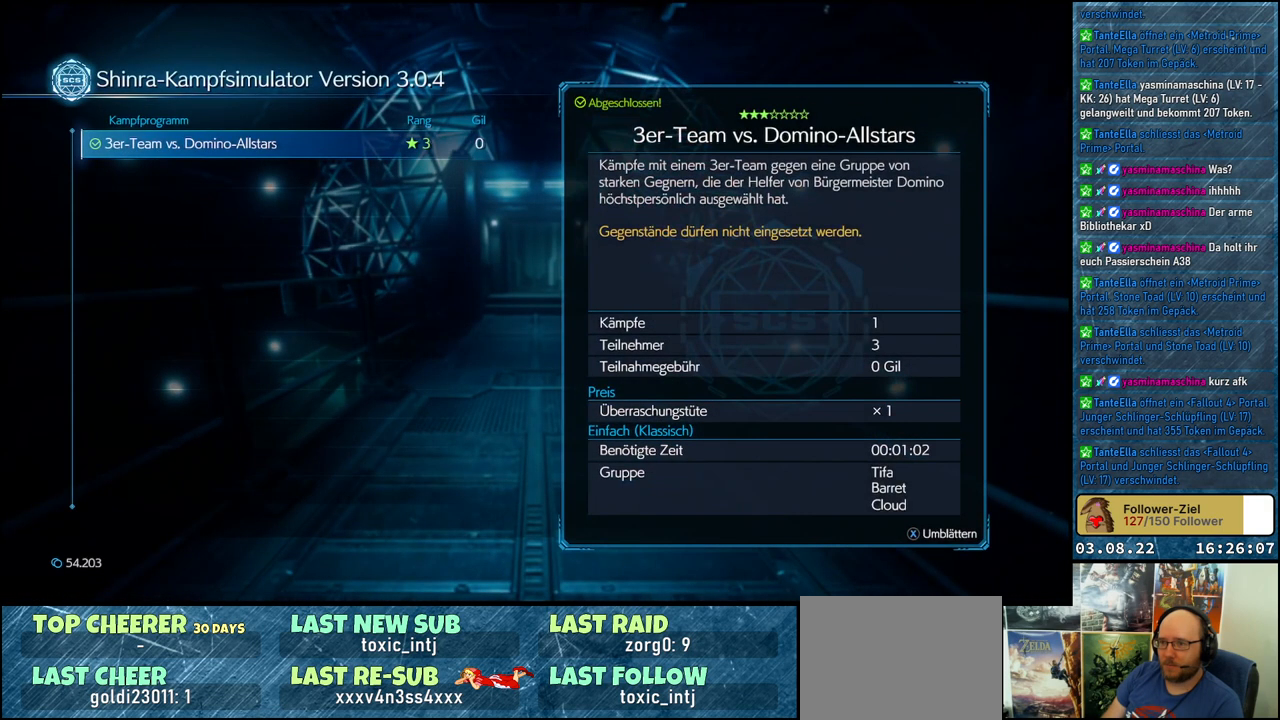
{"buttons": [], "left_stick": "center", "right_stick": "center", "events": [[367, "B", "down"], [450, "B", "up"]]}
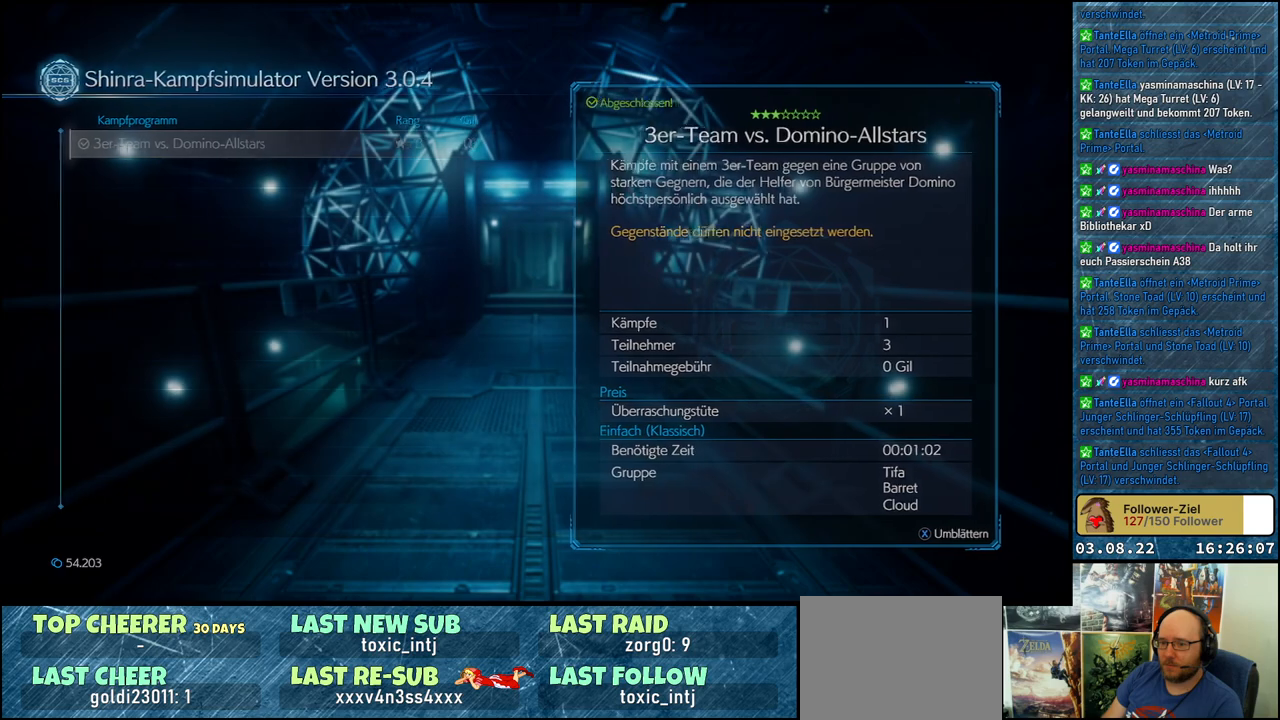
{"buttons": [], "left_stick": "center", "right_stick": "center", "events": []}
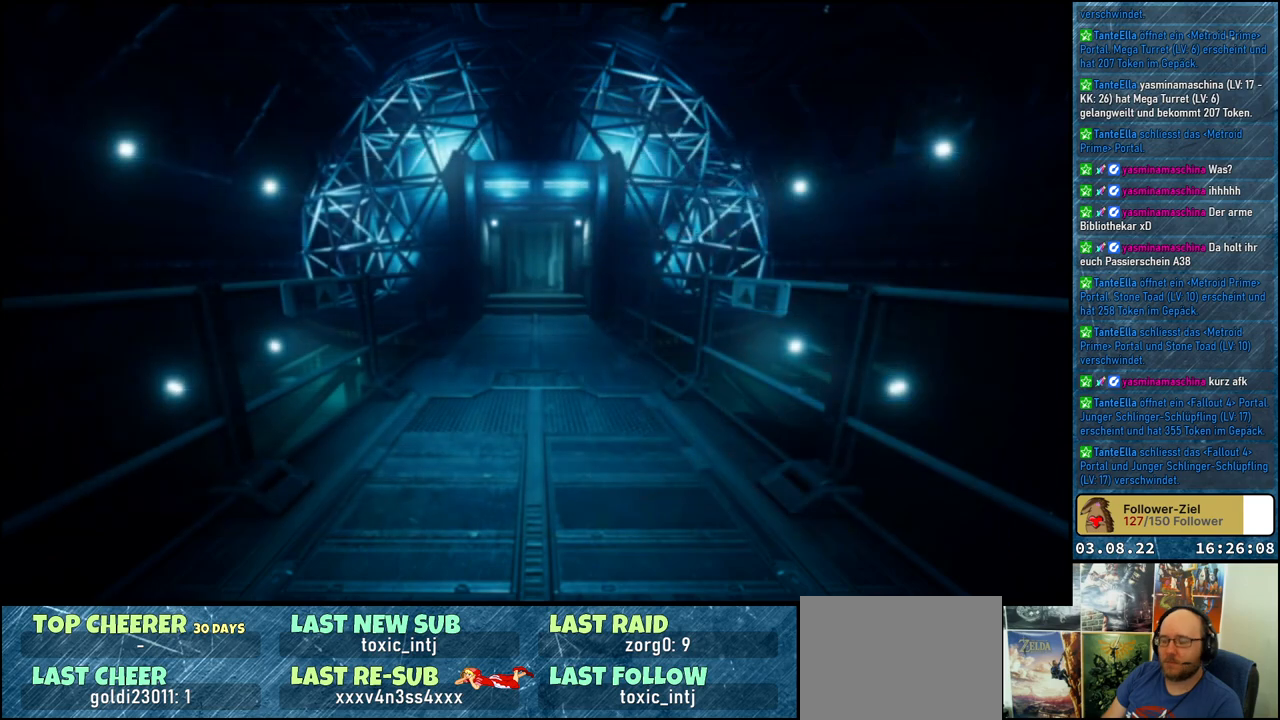
{"buttons": [], "left_stick": "center", "right_stick": "center", "events": []}
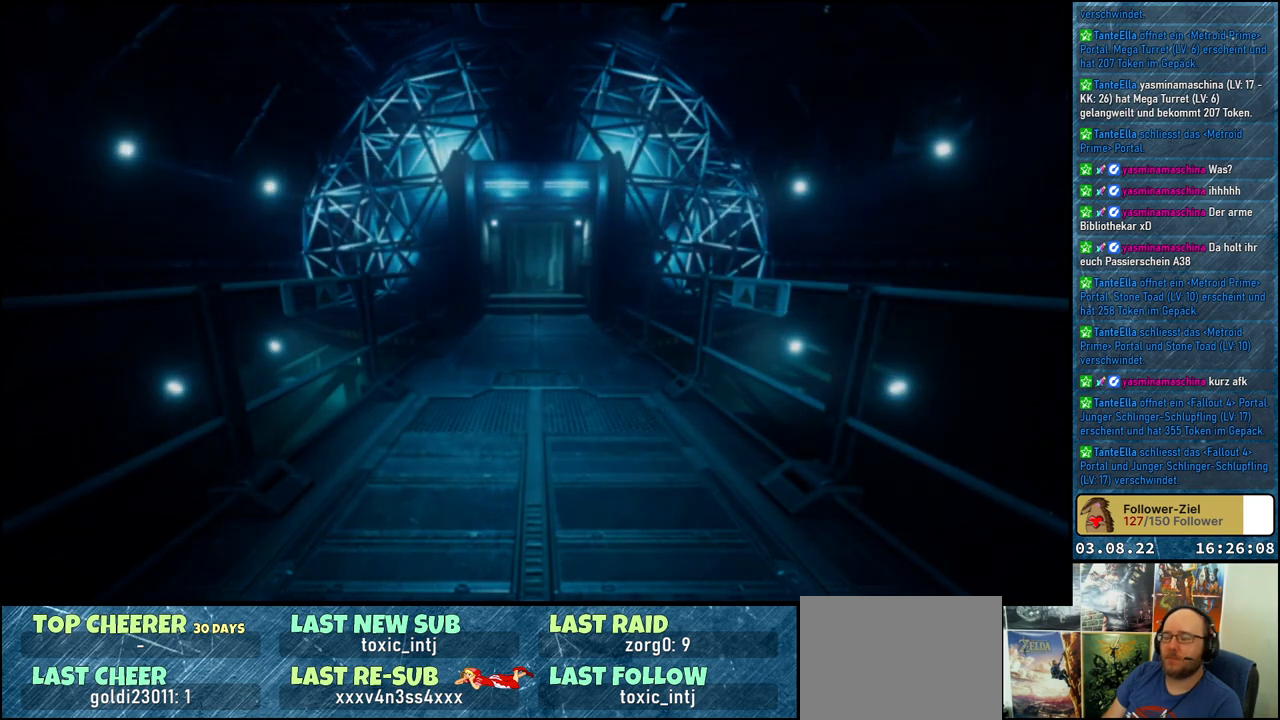
{"buttons": [], "left_stick": "center", "right_stick": "center", "events": []}
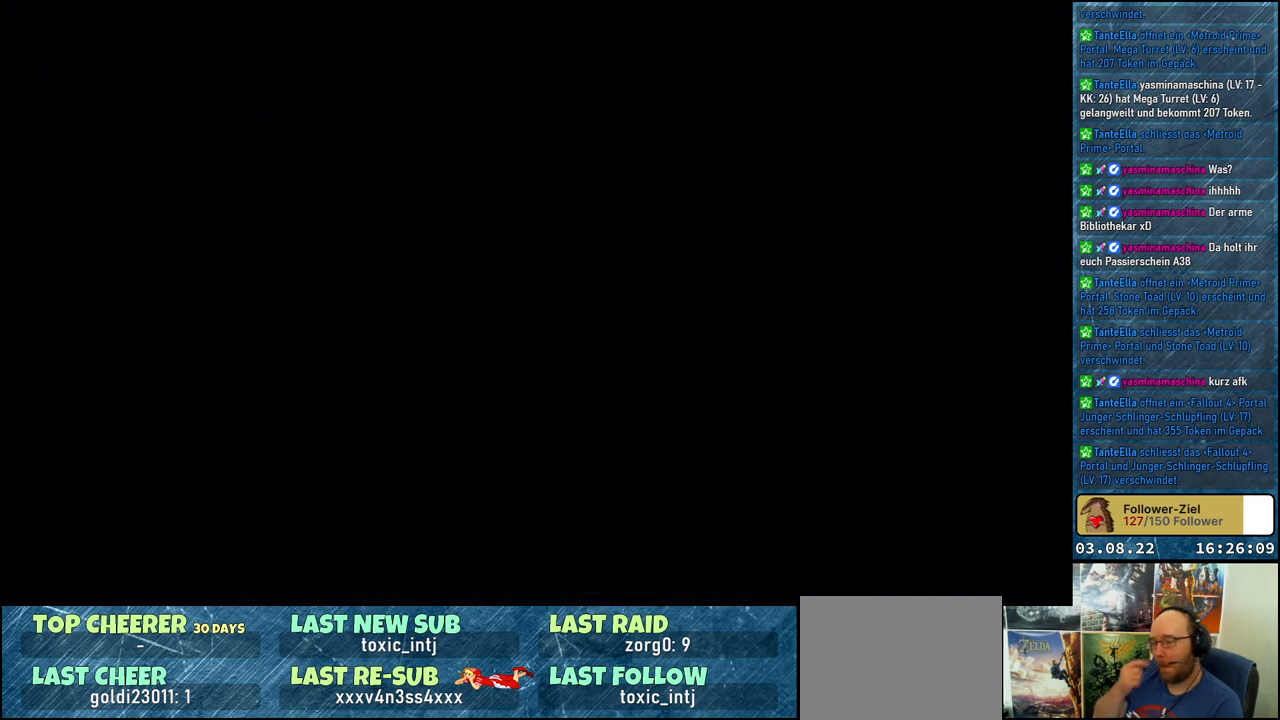
{"buttons": [], "left_stick": "center", "right_stick": "center", "events": []}
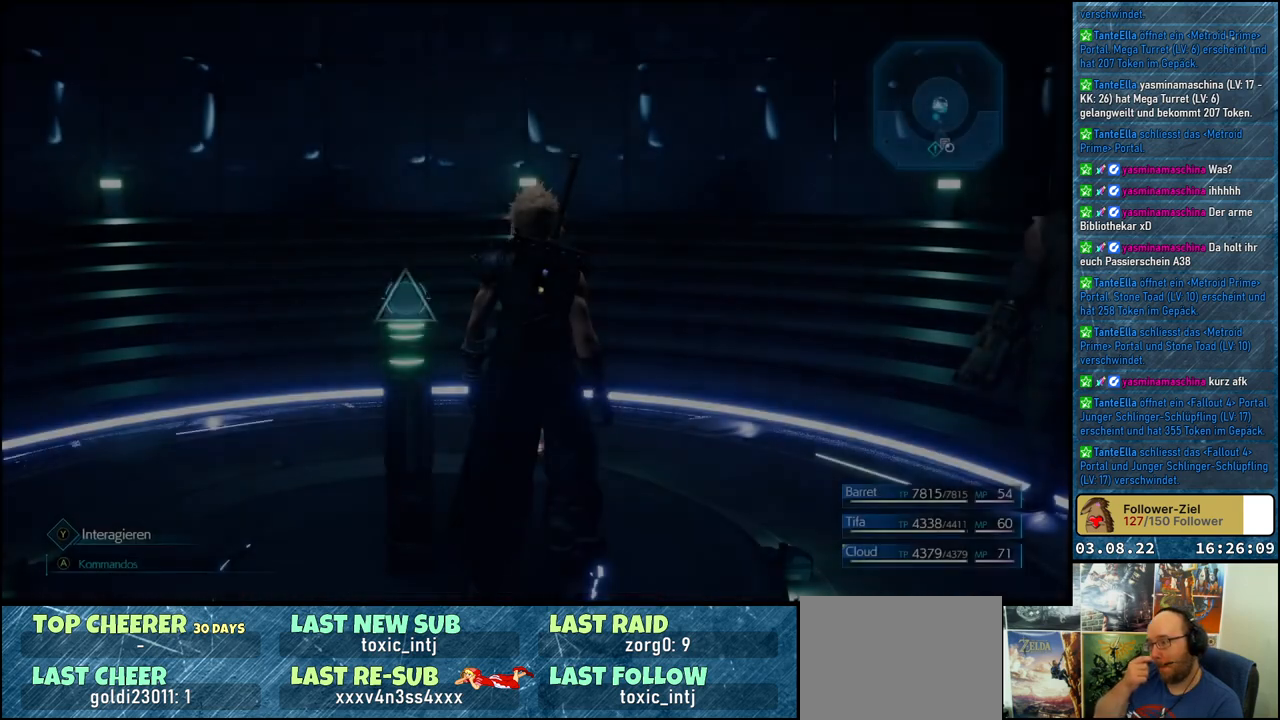
{"buttons": [], "left_stick": "center", "right_stick": "center", "events": []}
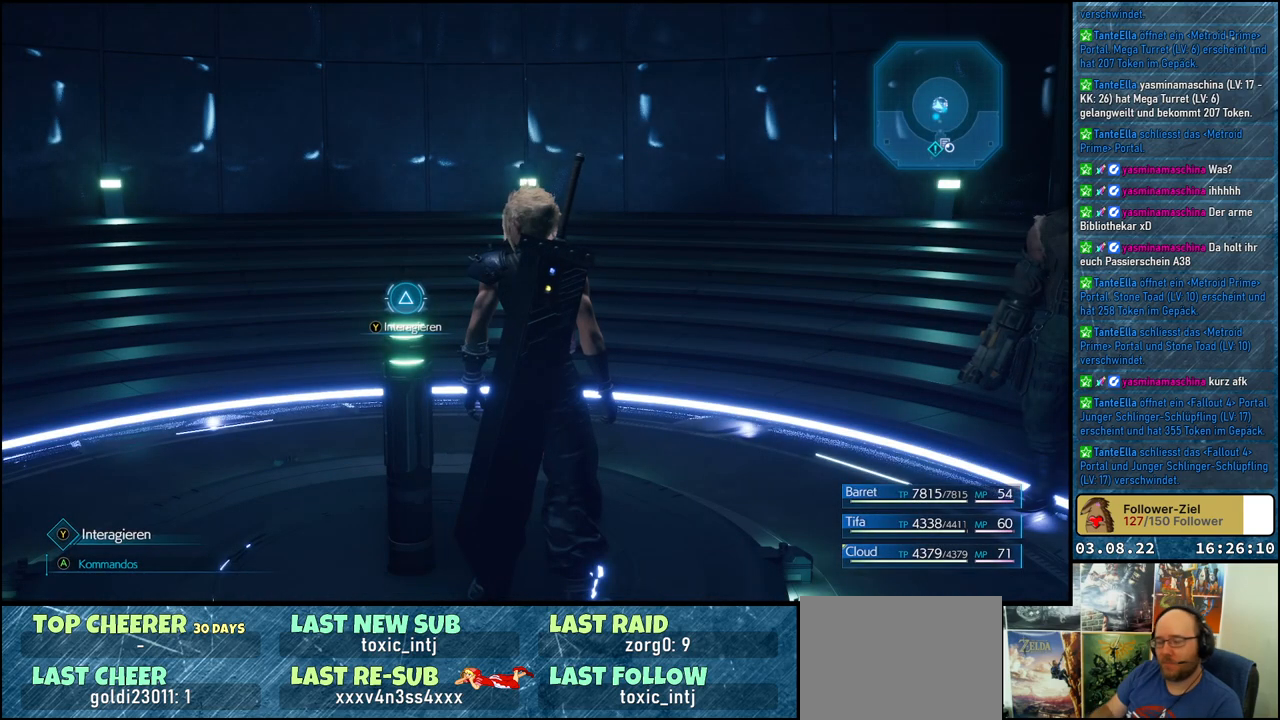
{"buttons": [], "left_stick": "center", "right_stick": "center", "events": [[317, "START", "down"], [450, "START", "up"]]}
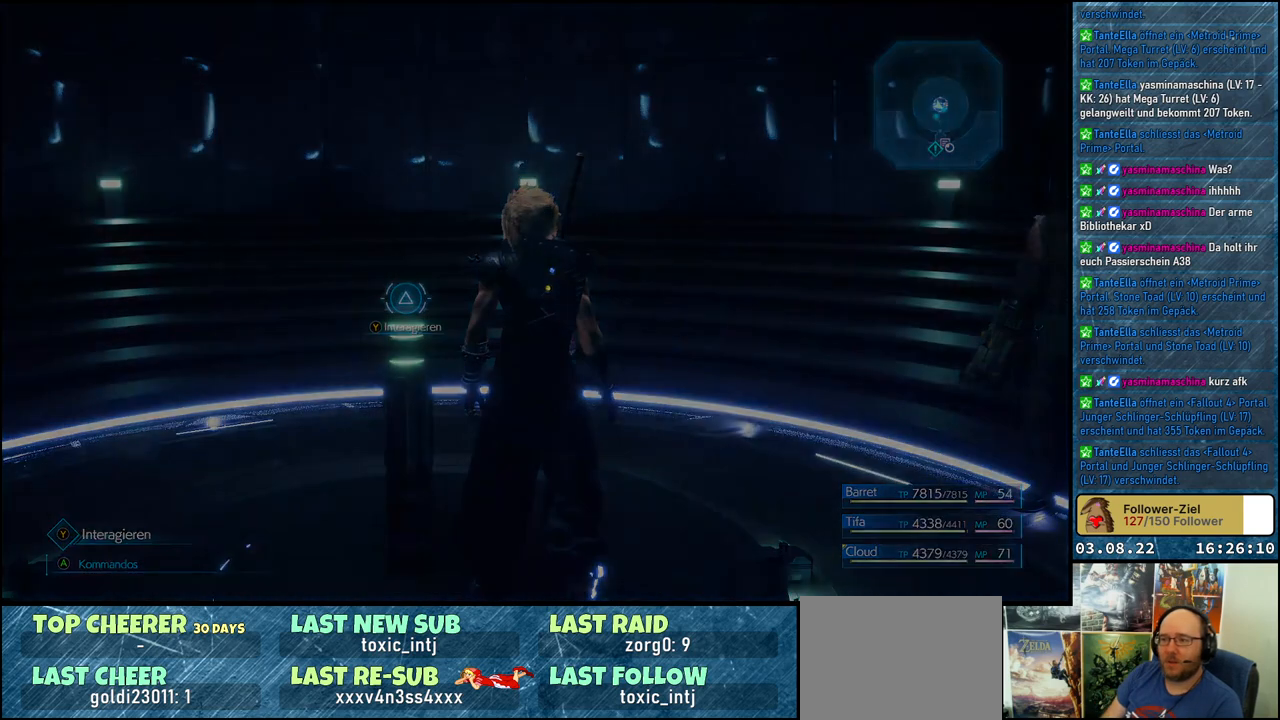
{"buttons": [], "left_stick": "center", "right_stick": "center", "events": []}
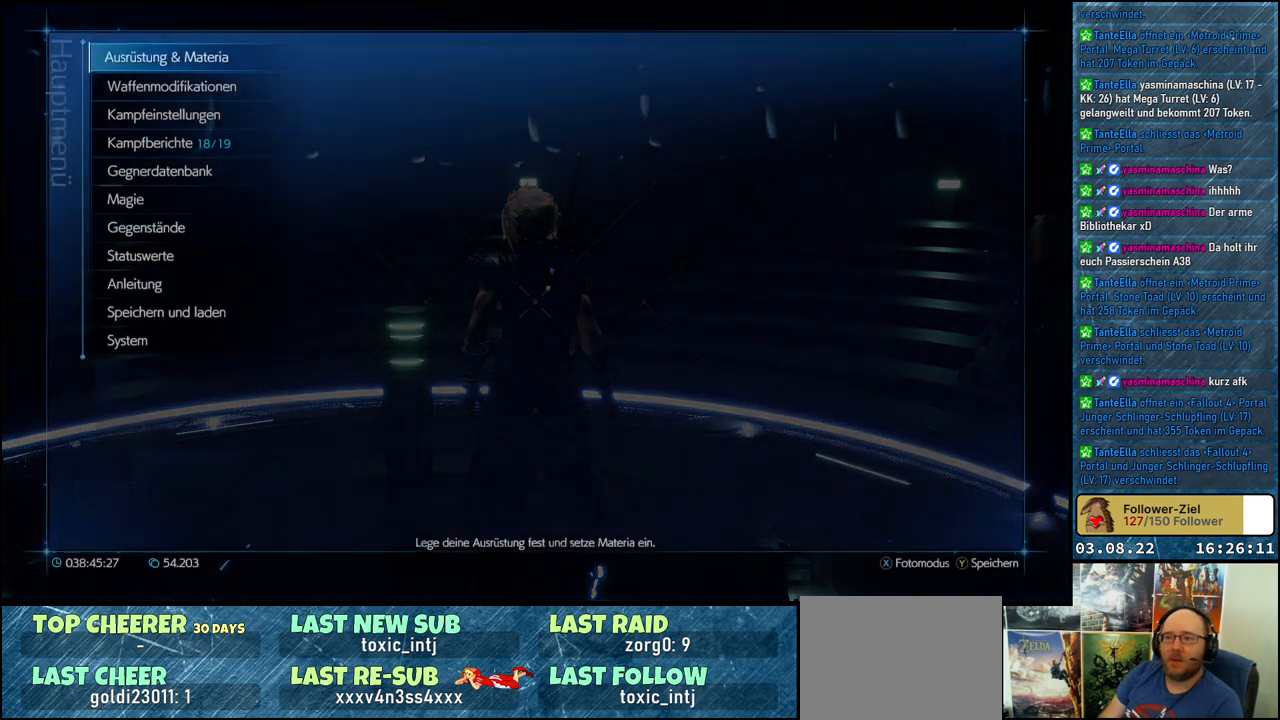
{"buttons": ["DPAD_DOWN"], "left_stick": "center", "right_stick": "center", "events": [[433, "DPAD_DOWN", "down"]]}
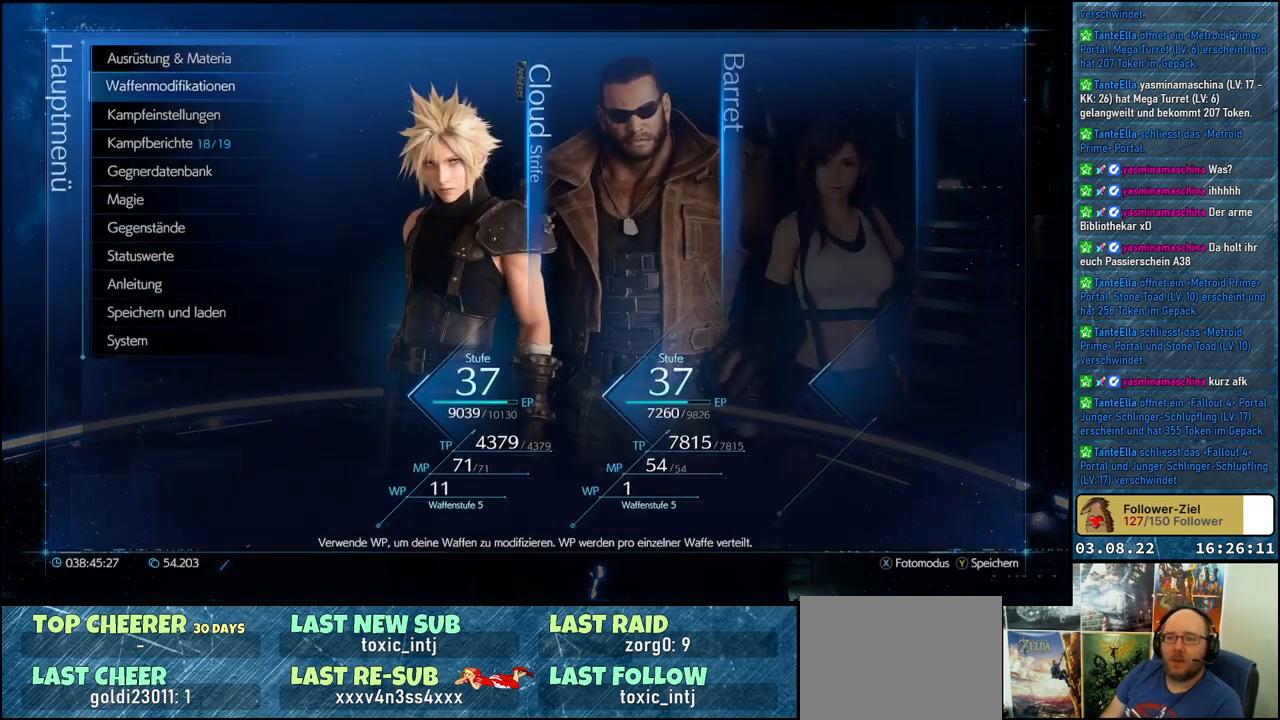
{"buttons": [], "left_stick": "center", "right_stick": "center", "events": [[67, "DPAD_DOWN", "up"]]}
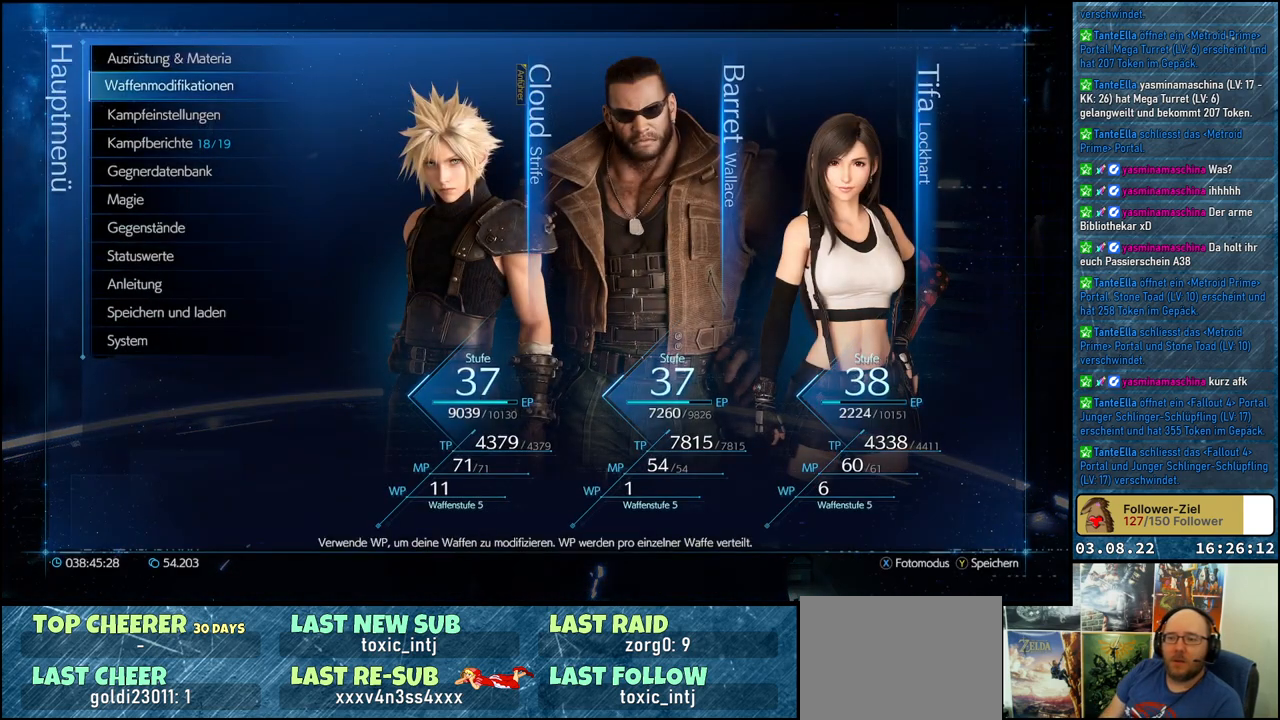
{"buttons": [], "left_stick": "center", "right_stick": "center", "events": []}
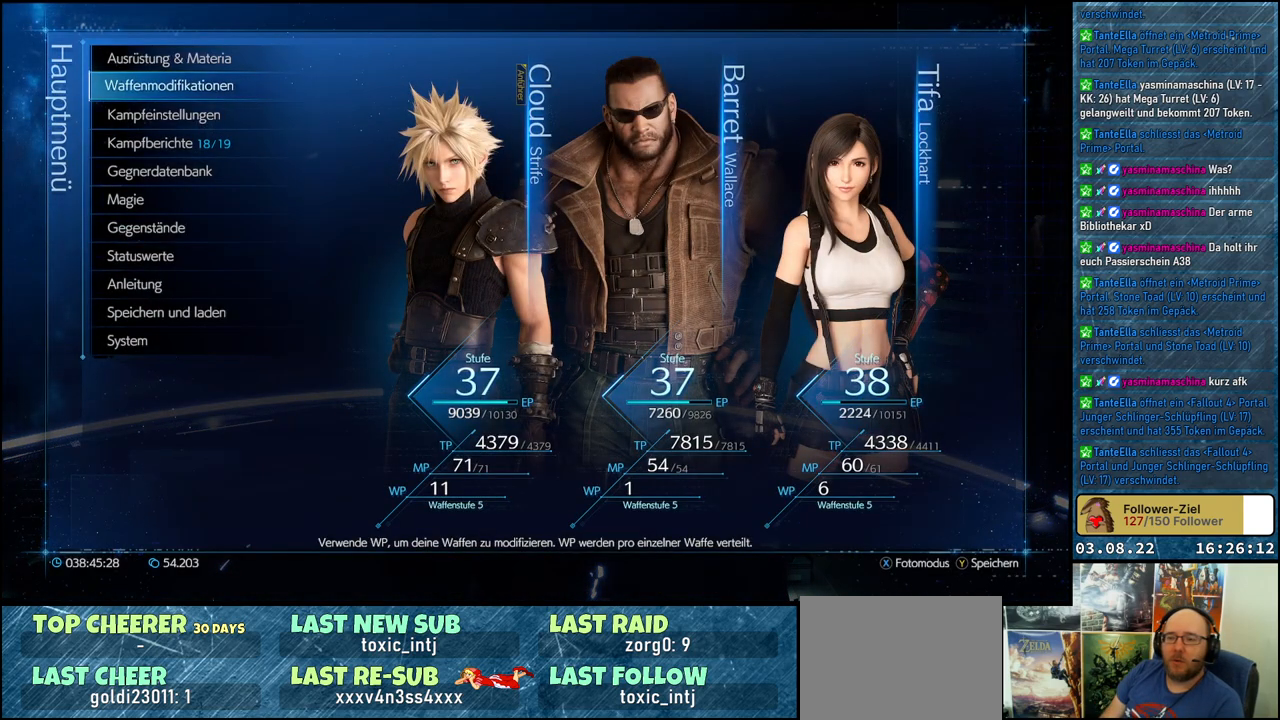
{"buttons": [], "left_stick": "center", "right_stick": "center", "events": [[300, "DPAD_DOWN", "down"], [417, "DPAD_DOWN", "up"]]}
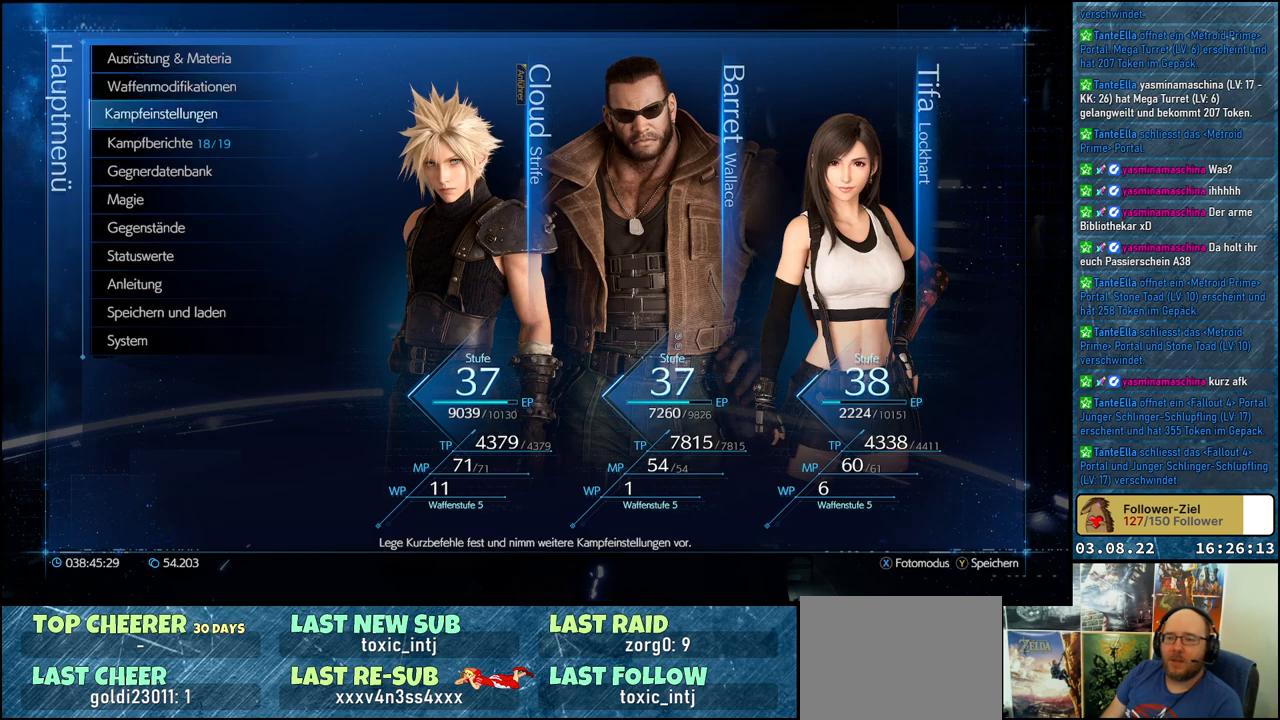
{"buttons": [], "left_stick": "center", "right_stick": "center", "events": [[33, "A", "down"], [167, "A", "up"]]}
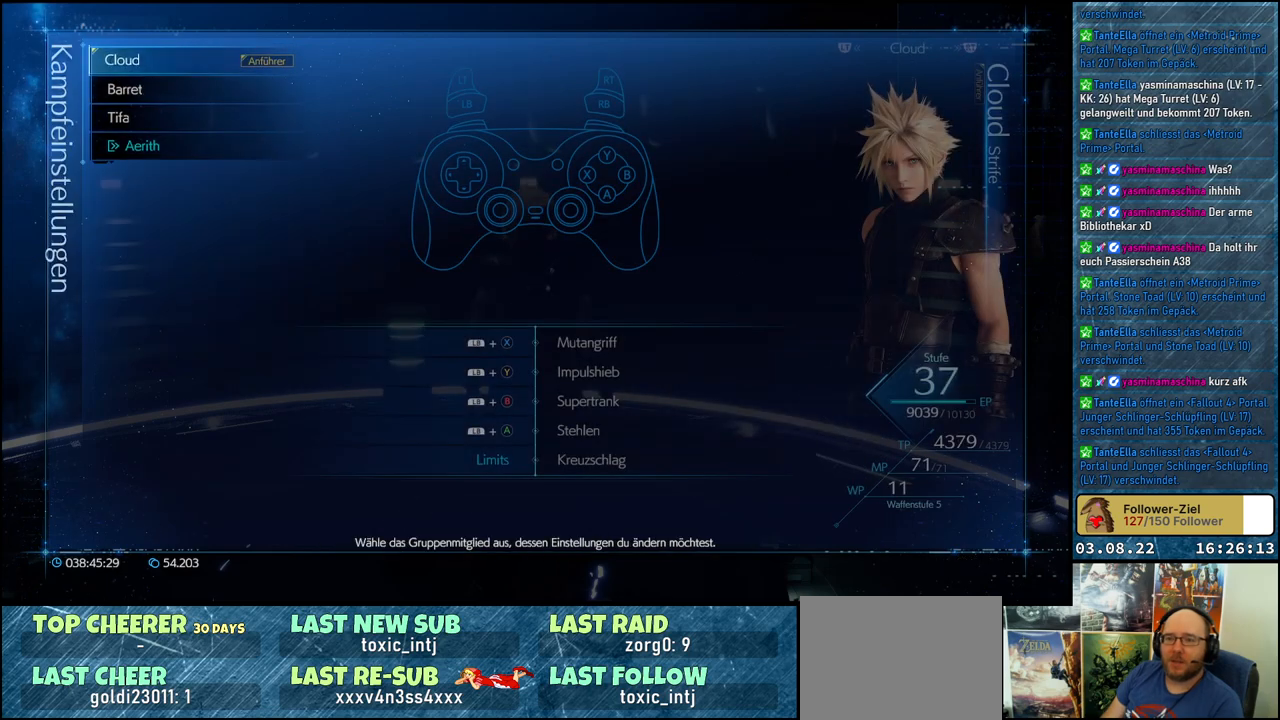
{"buttons": ["DPAD_DOWN"], "left_stick": "center", "right_stick": "center", "events": [[417, "DPAD_DOWN", "down"]]}
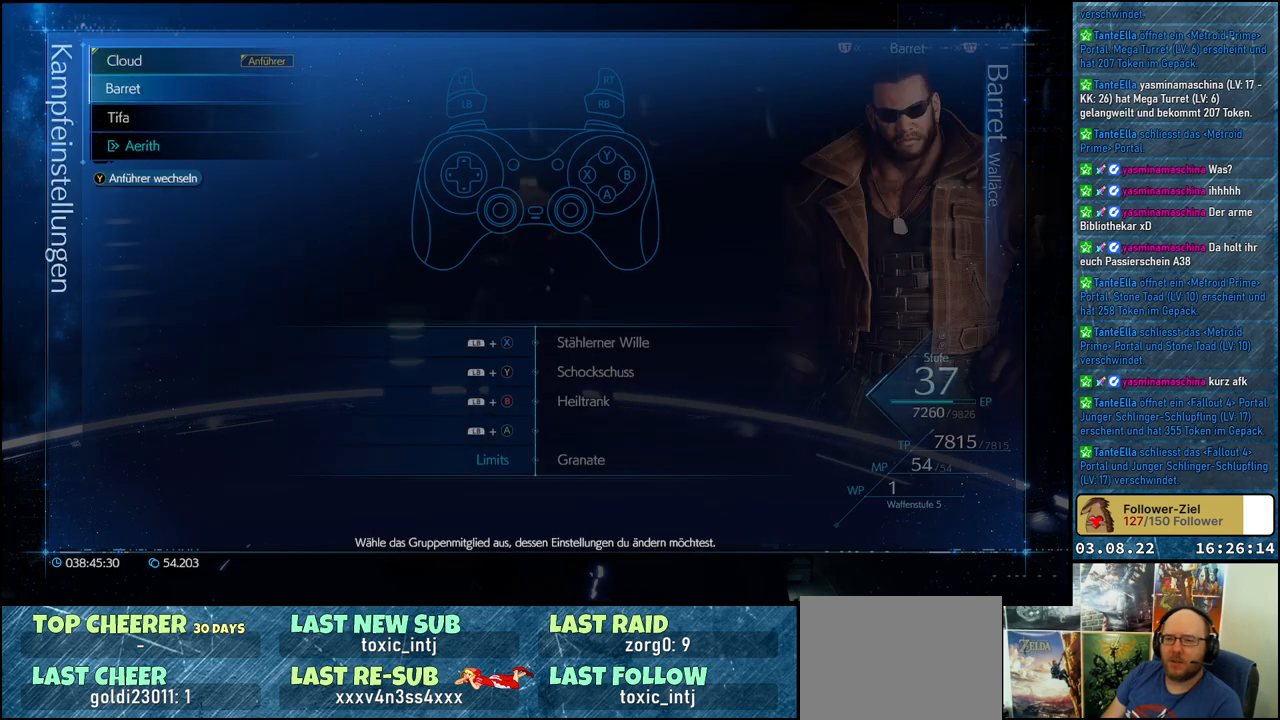
{"buttons": [], "left_stick": "center", "right_stick": "center", "events": [[33, "DPAD_DOWN", "up"], [133, "DPAD_DOWN", "down"], [250, "DPAD_DOWN", "up"], [300, "A", "down"], [433, "A", "up"]]}
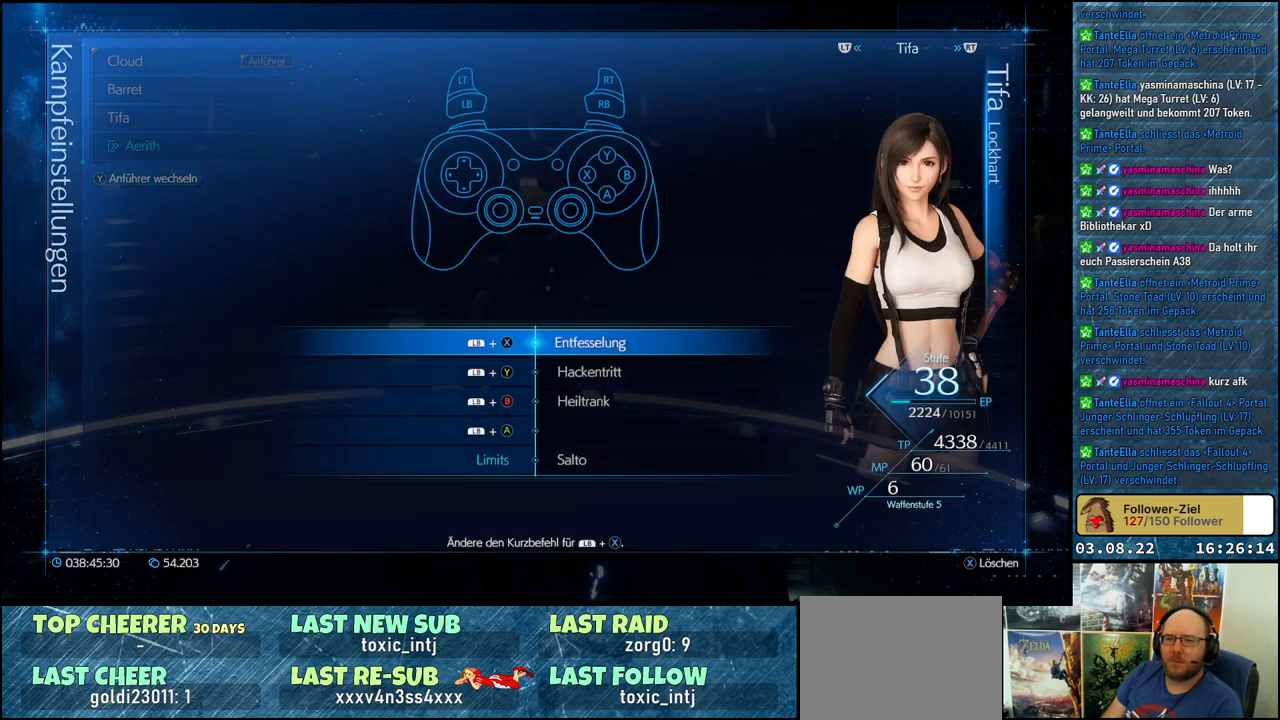
{"buttons": [], "left_stick": "center", "right_stick": "center", "events": []}
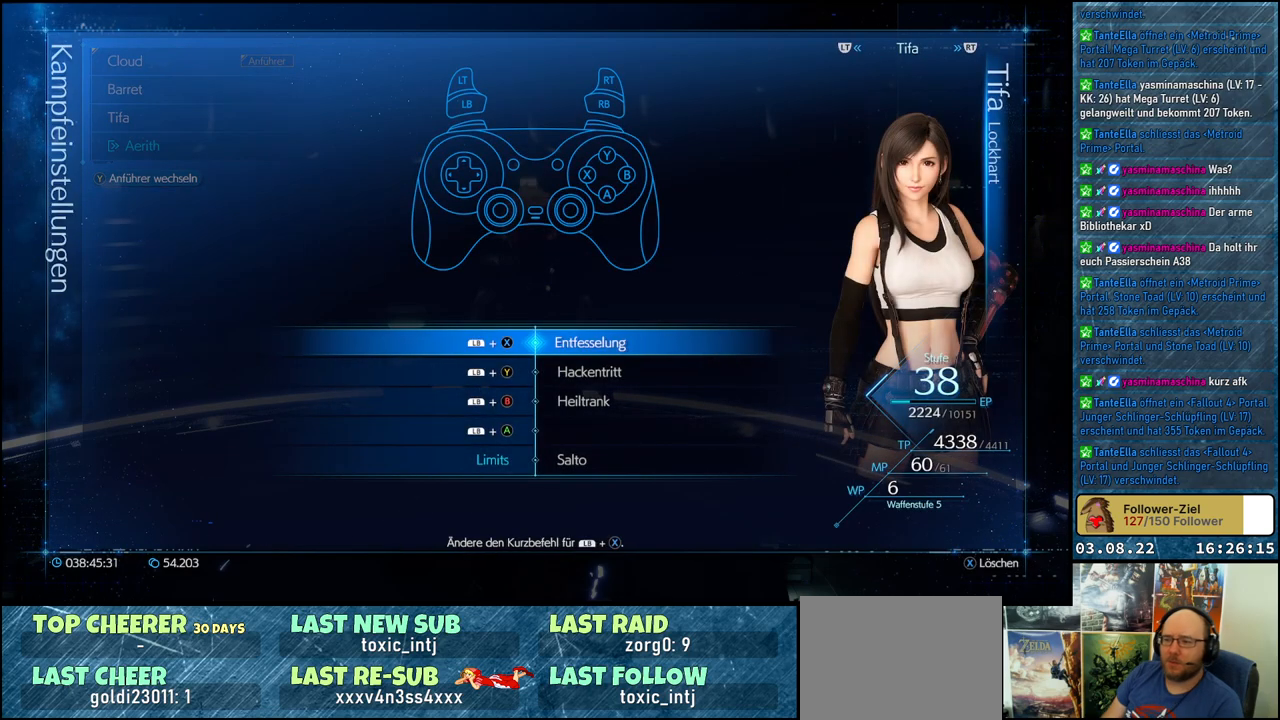
{"buttons": [], "left_stick": "center", "right_stick": "center", "events": [[300, "DPAD_DOWN", "down"], [467, "DPAD_DOWN", "up"]]}
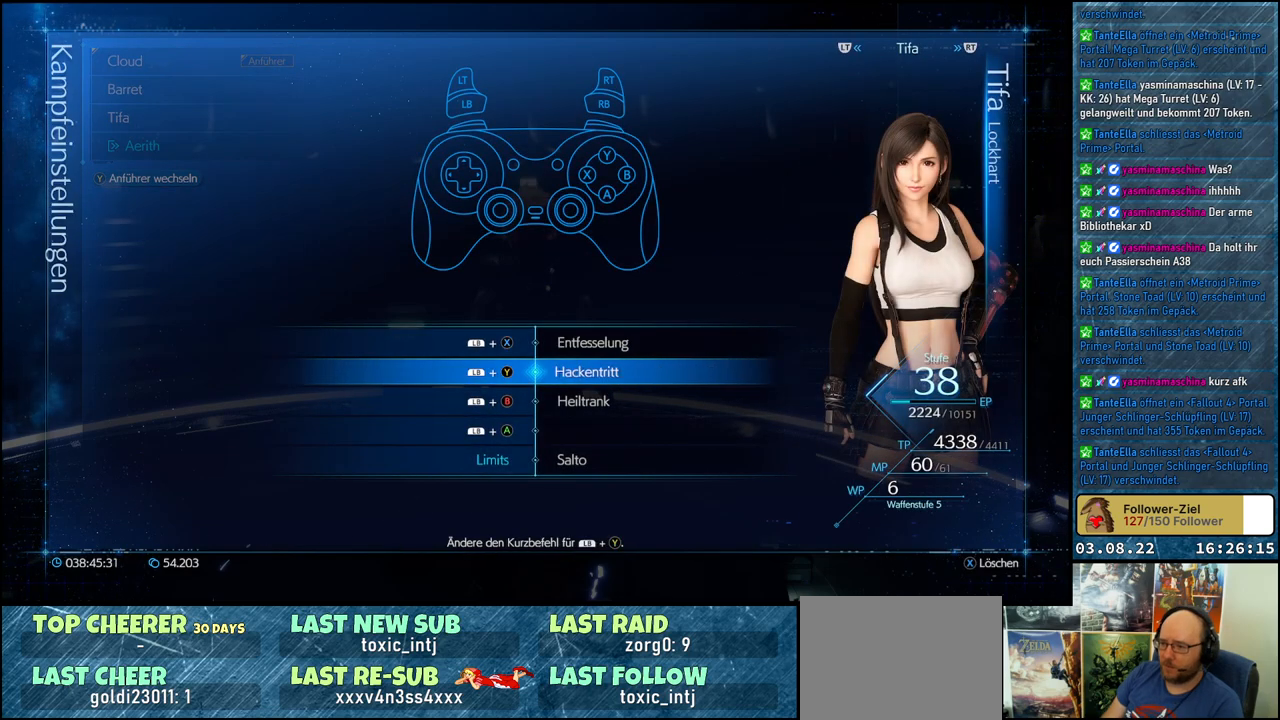
{"buttons": ["DPAD_UP"], "left_stick": "center", "right_stick": "center", "events": [[500, "DPAD_UP", "down"]]}
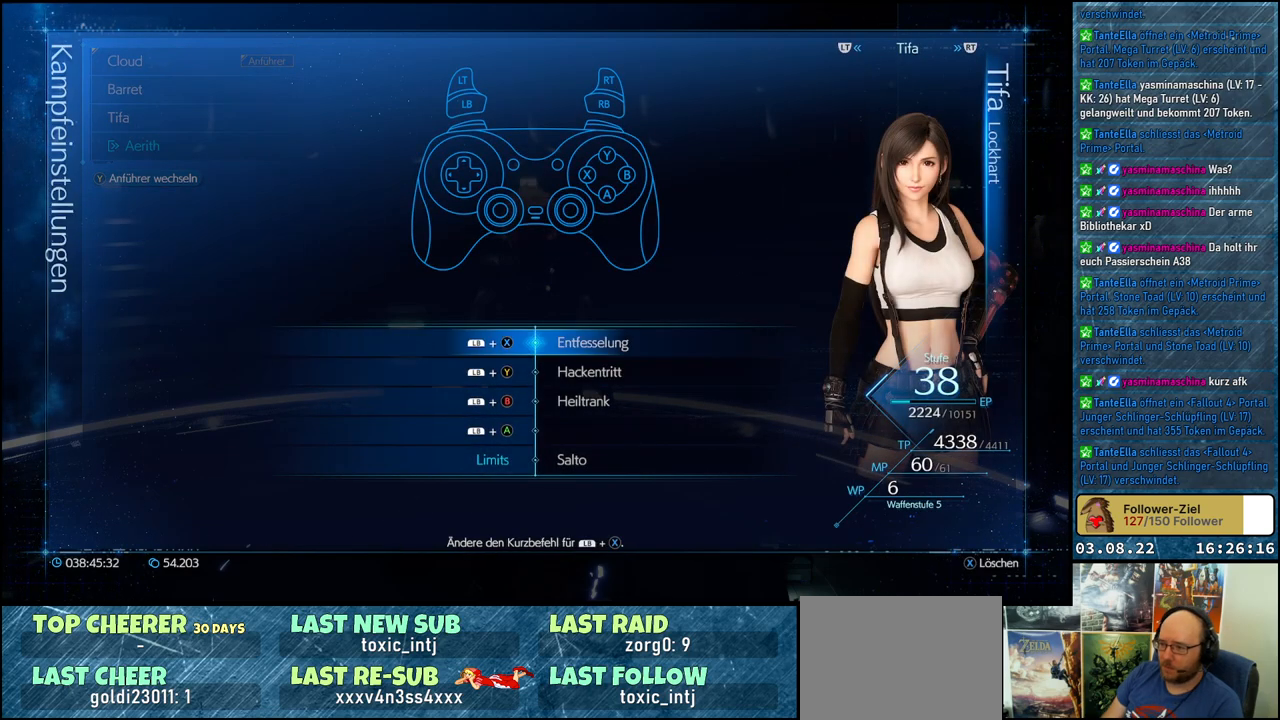
{"buttons": [], "left_stick": "center", "right_stick": "center", "events": [[100, "DPAD_UP", "up"]]}
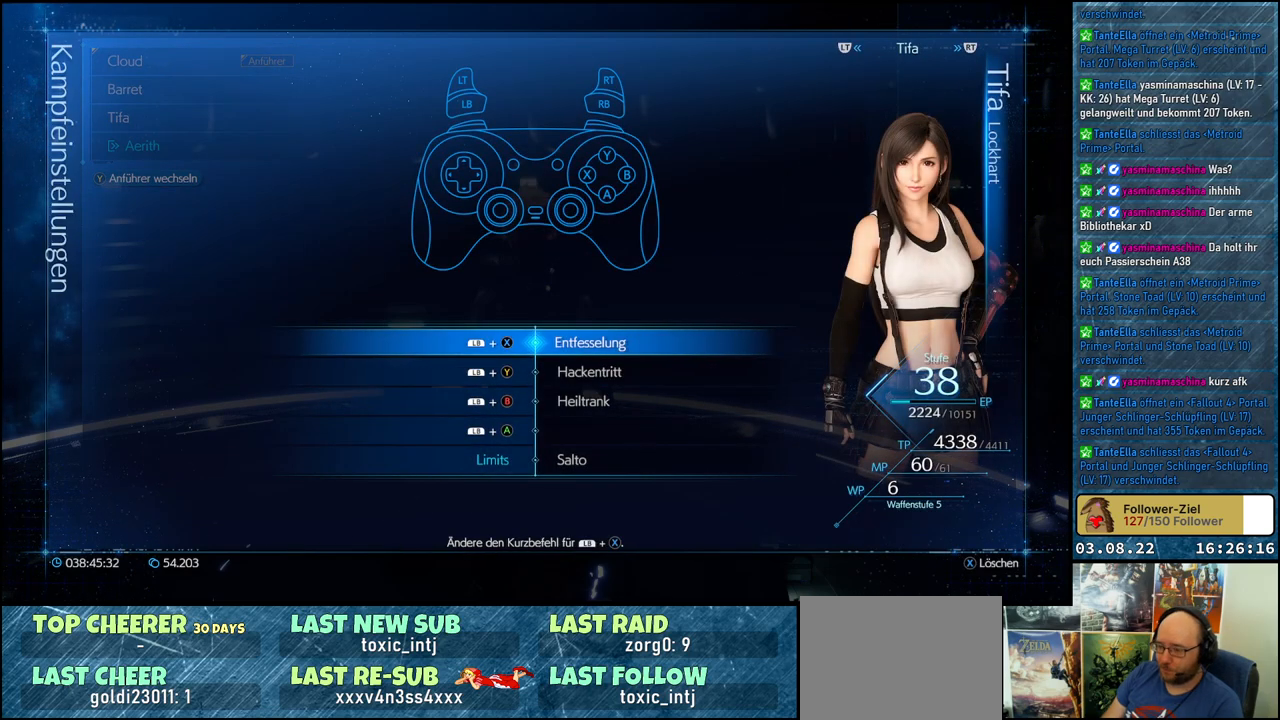
{"buttons": [], "left_stick": "center", "right_stick": "center", "events": []}
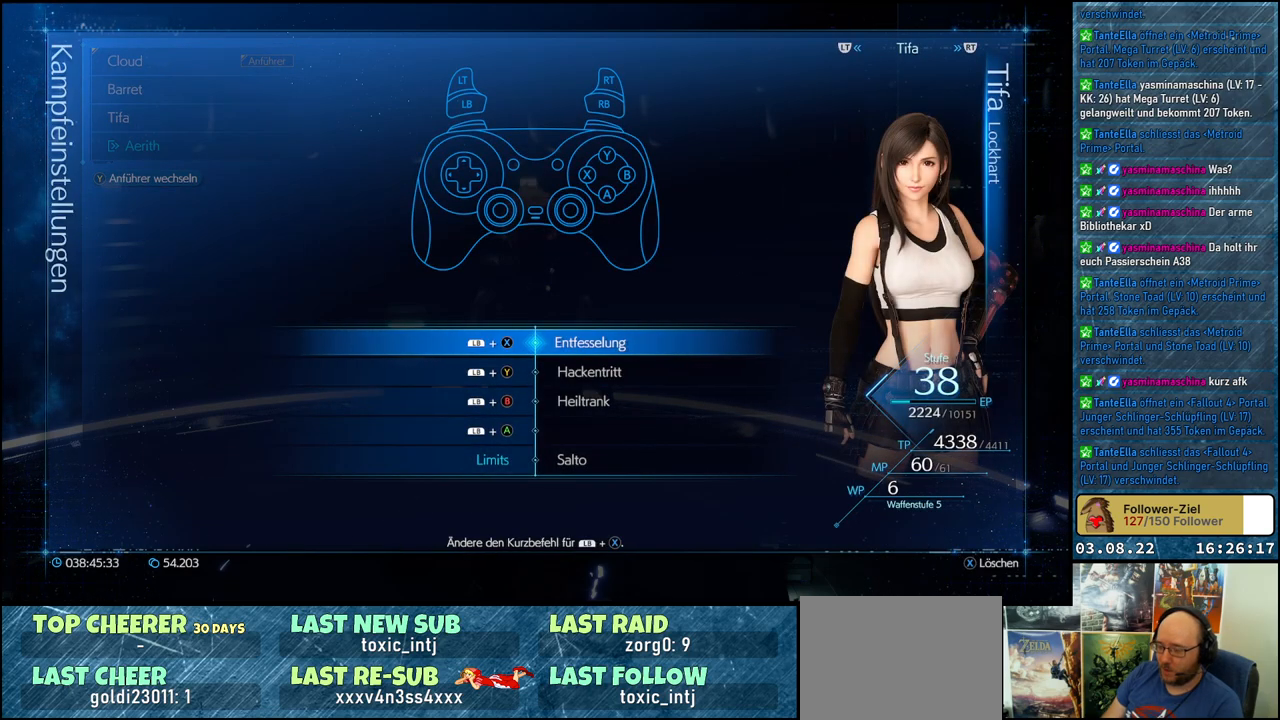
{"buttons": [], "left_stick": "center", "right_stick": "center", "events": []}
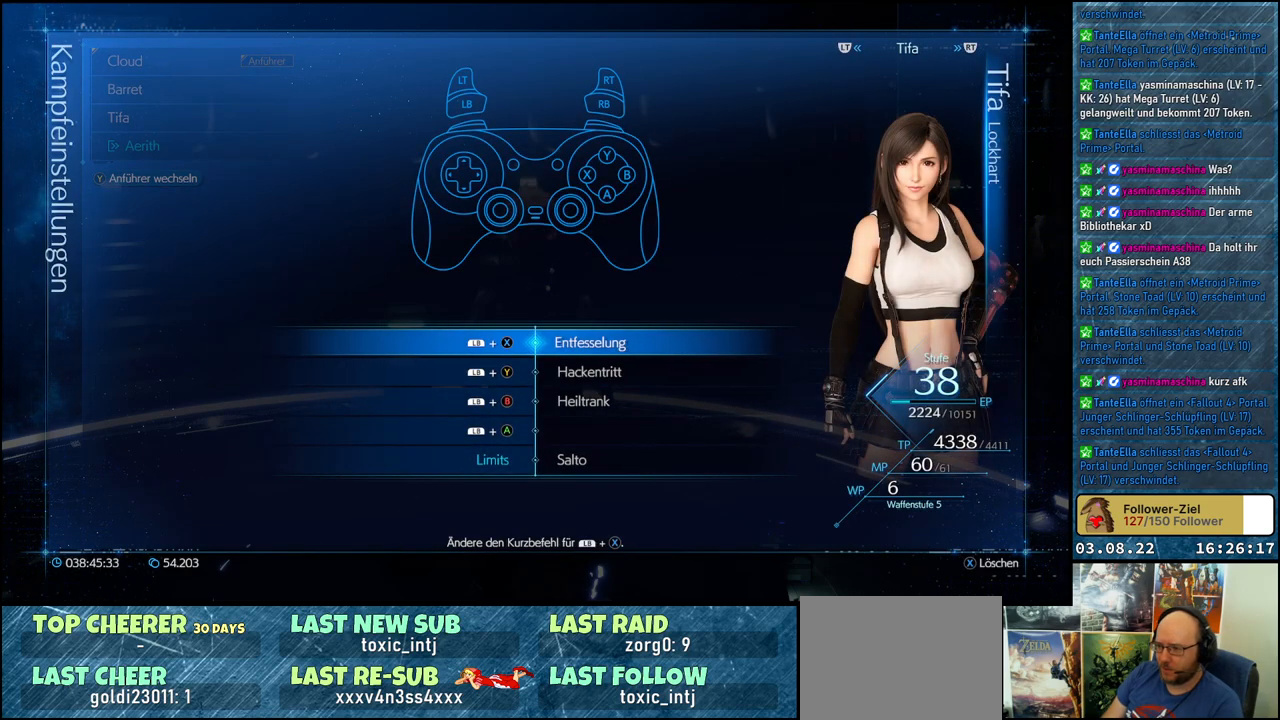
{"buttons": [], "left_stick": "center", "right_stick": "center", "events": [[17, "DPAD_DOWN", "down"], [150, "DPAD_DOWN", "up"], [467, "A", "down"], [483, "A", "up"]]}
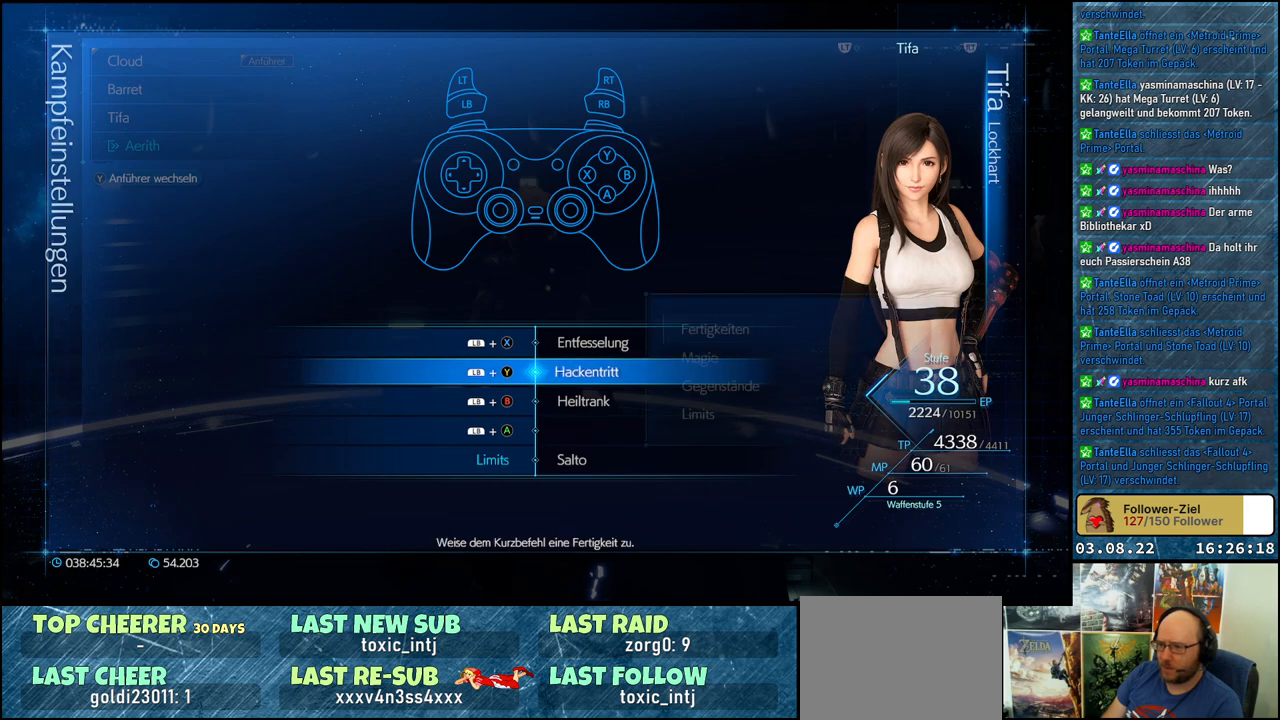
{"buttons": [], "left_stick": "center", "right_stick": "center", "events": []}
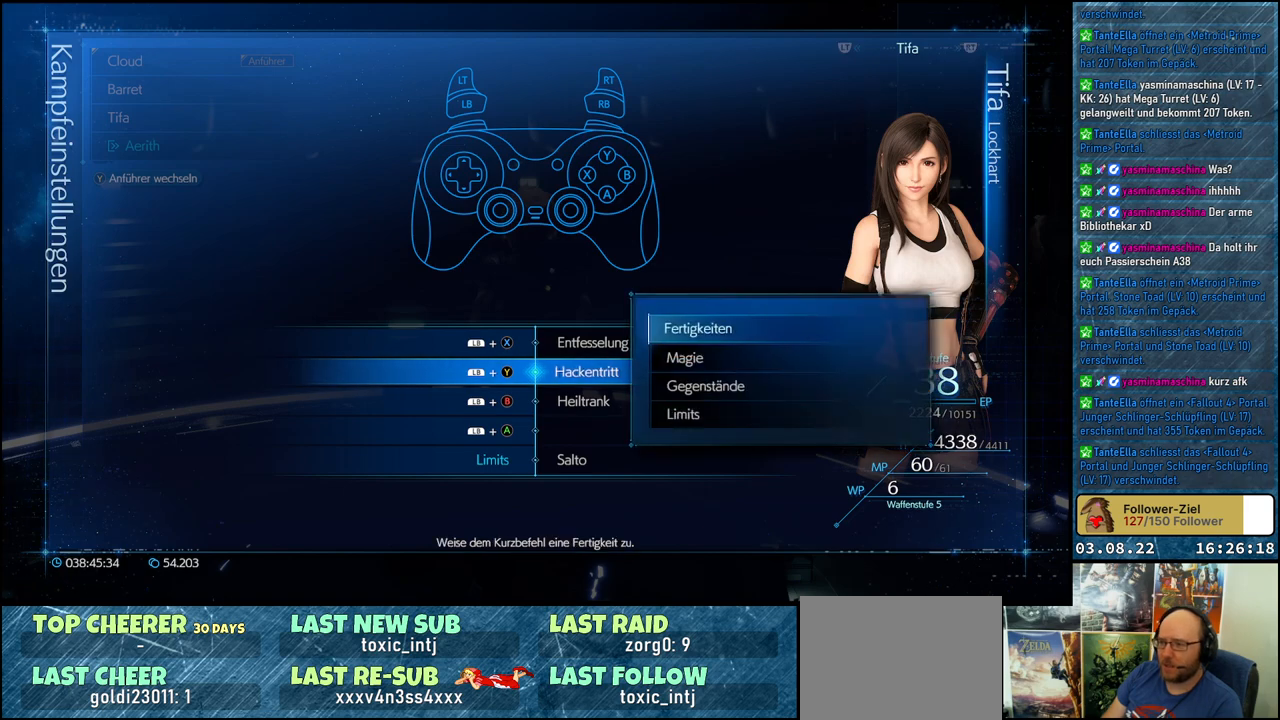
{"buttons": [], "left_stick": "center", "right_stick": "center", "events": [[150, "DPAD_DOWN", "down"], [267, "DPAD_DOWN", "up"]]}
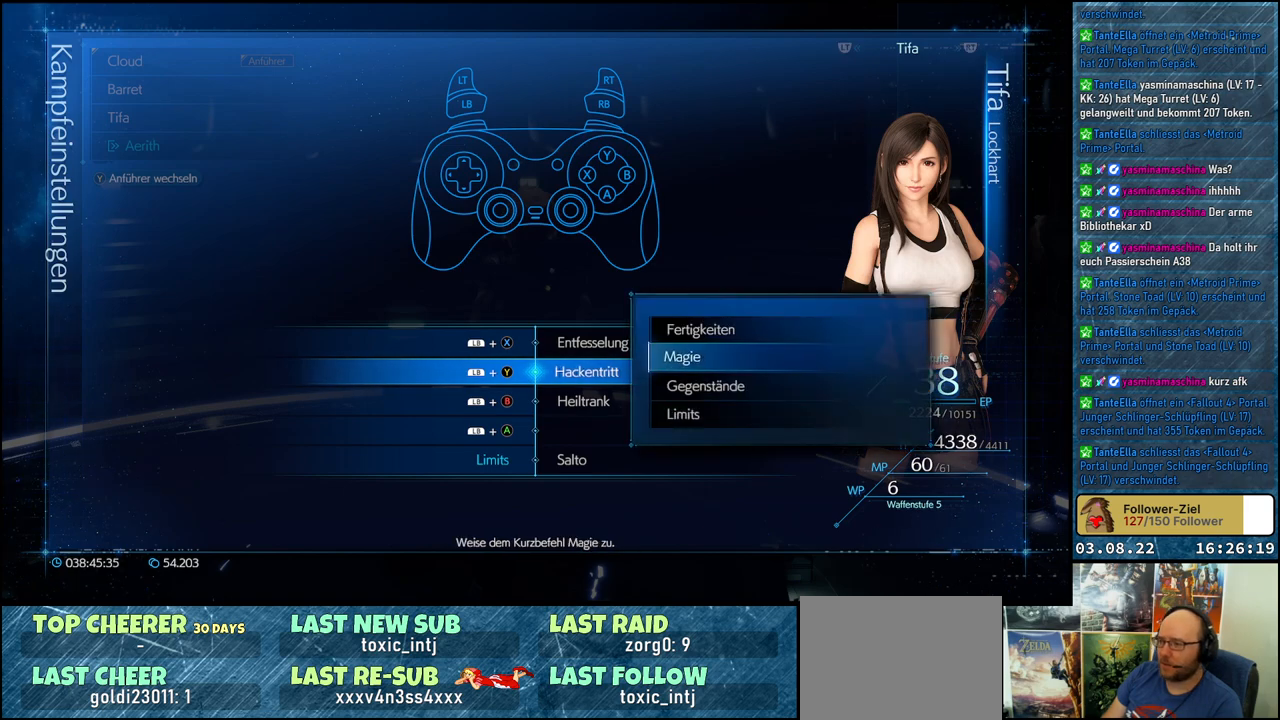
{"buttons": [], "left_stick": "center", "right_stick": "center", "events": [[183, "DPAD_UP", "down"], [317, "DPAD_UP", "up"], [333, "A", "down"], [400, "A", "up"]]}